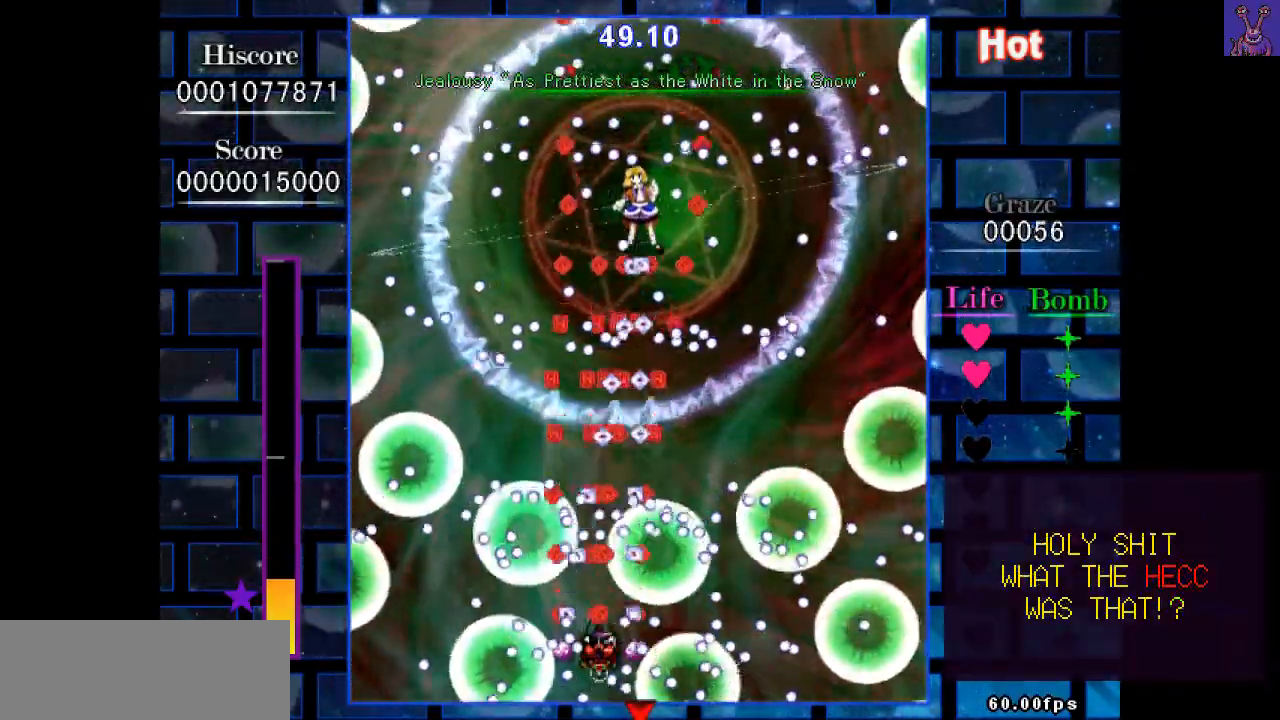
Gameplay with keyboard; each line is a JSON object with the keys held at the frame after it. "events" lists presses ("down") and releases ("up") of "c", "down", "left", "right", "shift", "up", "x" and "z" between this image and that frame as [ms after this image, input, new state], when the widget could be followed in between. No other keys are recorded. Mouse input is not recorded.
{"keys": ["shift", "up", "z"], "events": [[117, "up", "down"], [167, "up", "up"], [250, "left", "down"], [300, "left", "up"], [433, "up", "down"]]}
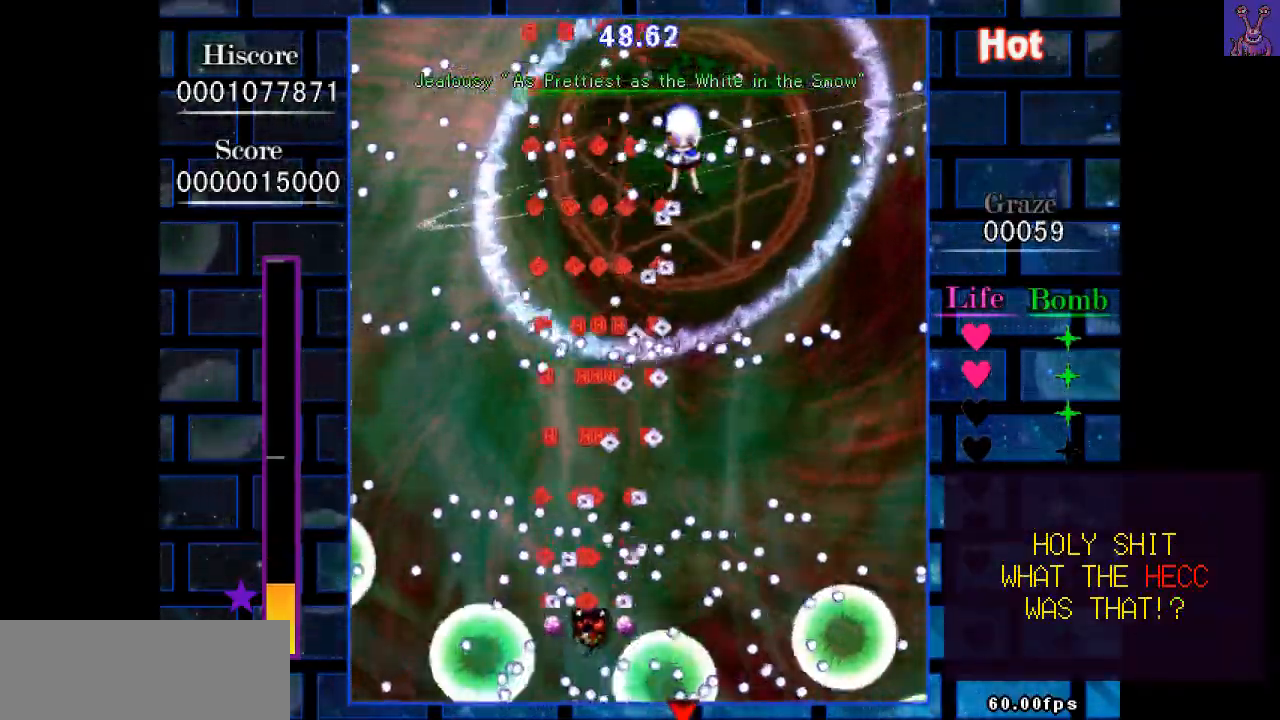
{"keys": ["shift", "z"], "events": [[33, "right", "down"], [33, "up", "up"], [217, "shift", "up"], [267, "down", "down"], [317, "down", "up"], [367, "shift", "down"], [450, "right", "up"]]}
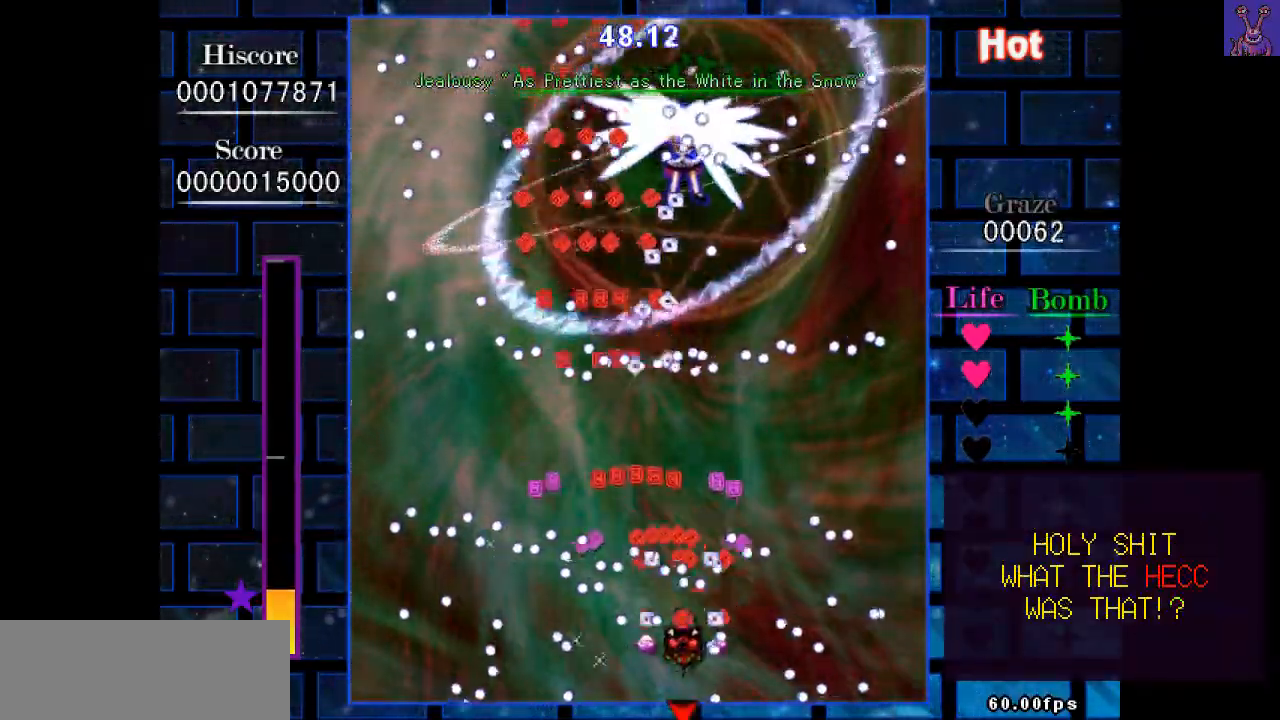
{"keys": ["shift", "z"], "events": [[183, "down", "down"], [233, "down", "up"]]}
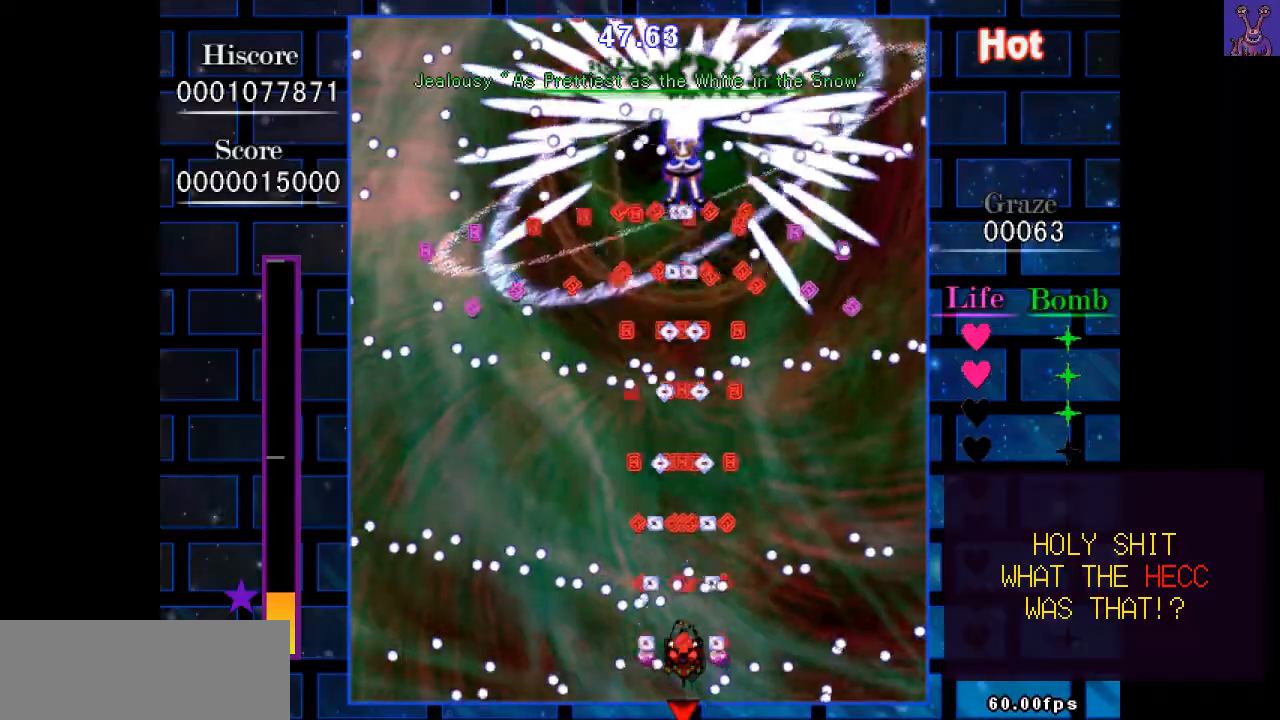
{"keys": ["down", "shift", "z"], "events": [[483, "down", "down"]]}
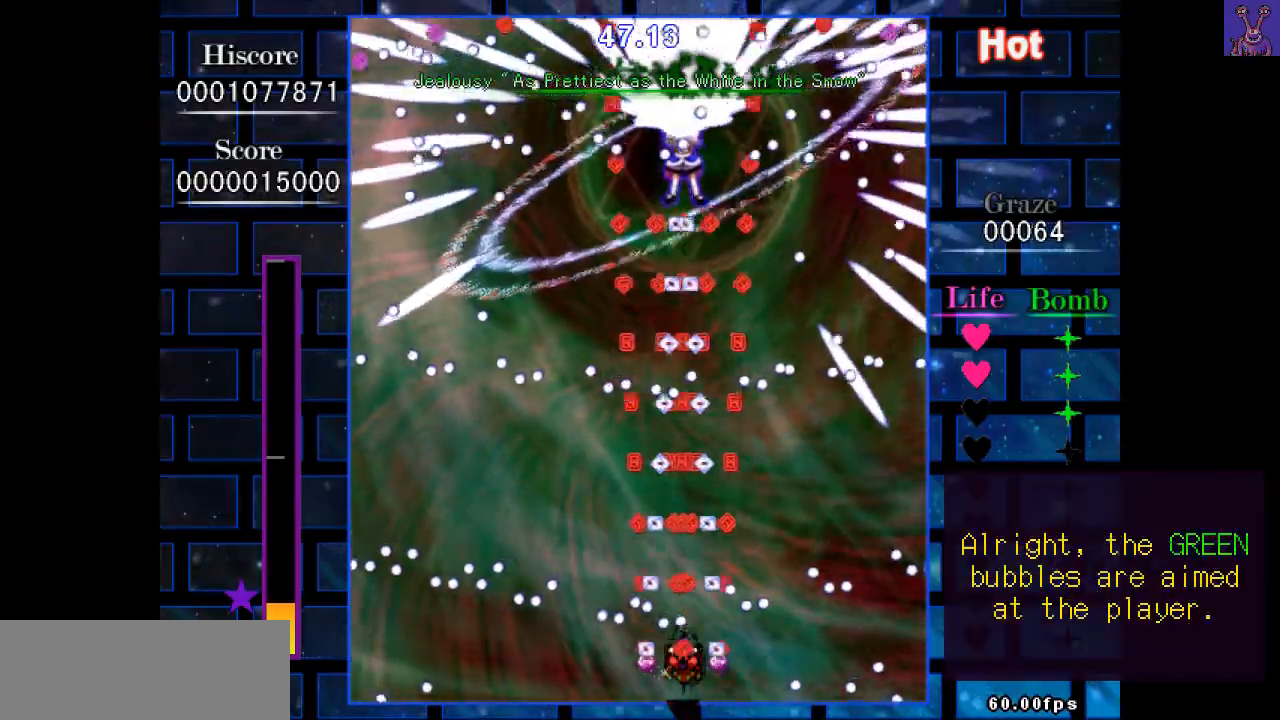
{"keys": ["shift", "z"], "events": [[33, "down", "up"], [83, "down", "down"], [367, "down", "up"]]}
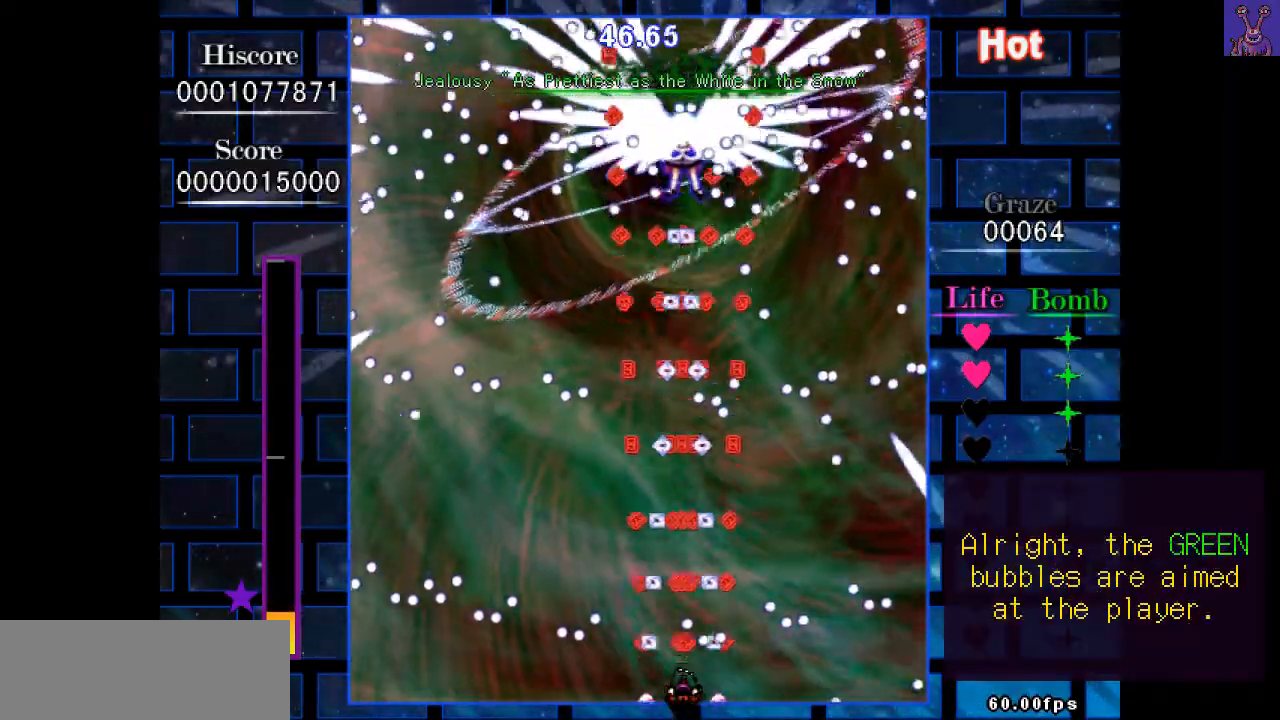
{"keys": ["shift", "z"], "events": [[100, "up", "down"], [150, "up", "up"], [417, "up", "down"], [467, "up", "up"]]}
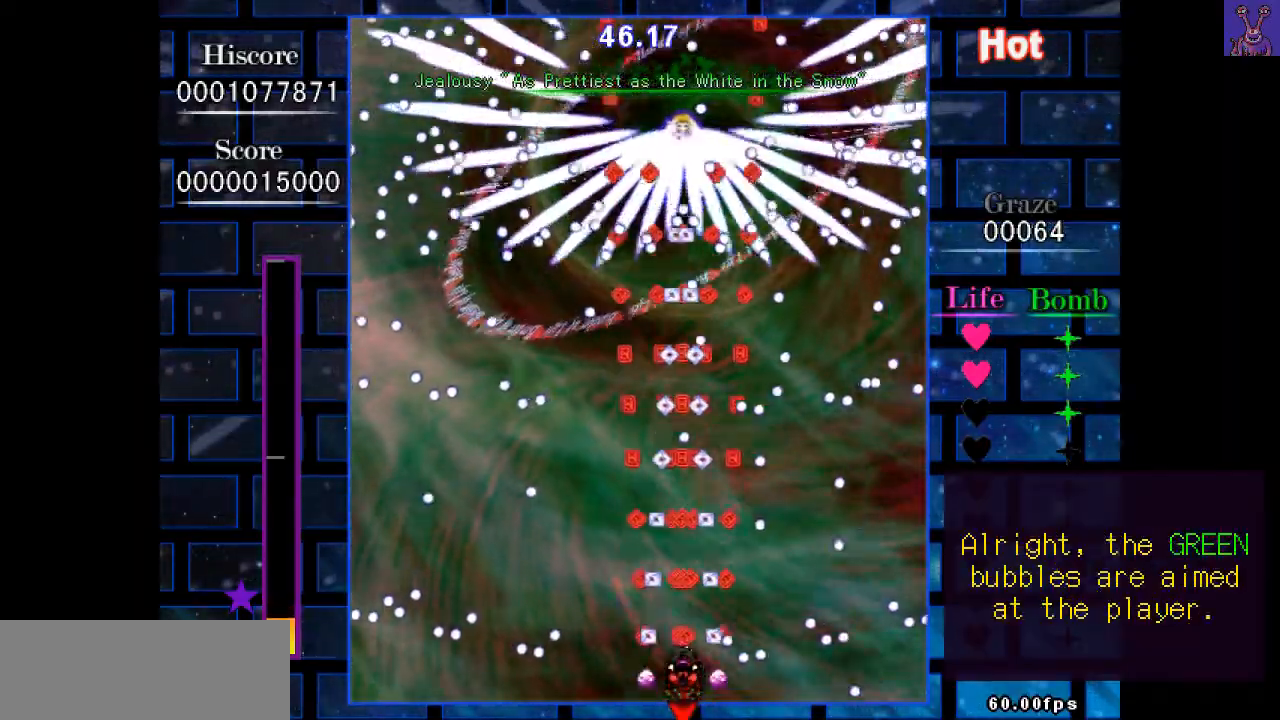
{"keys": ["shift", "z"], "events": []}
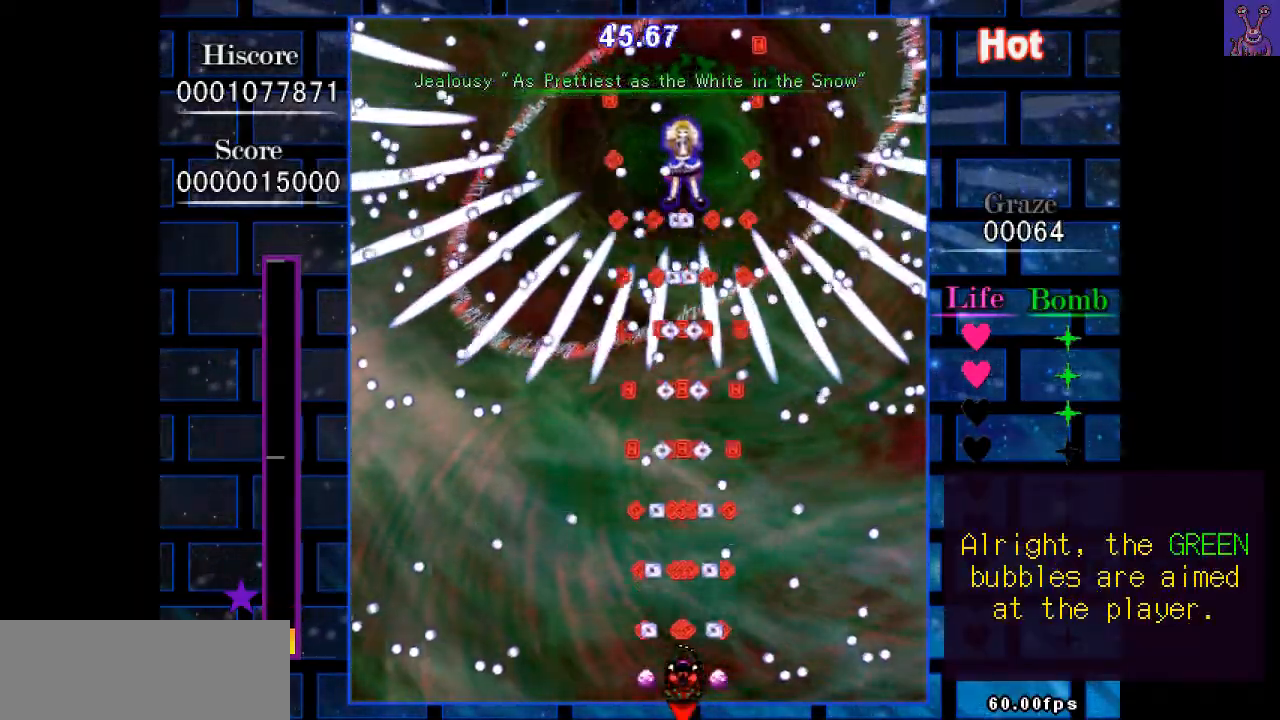
{"keys": ["shift", "z"], "events": [[133, "up", "down"], [217, "up", "up"]]}
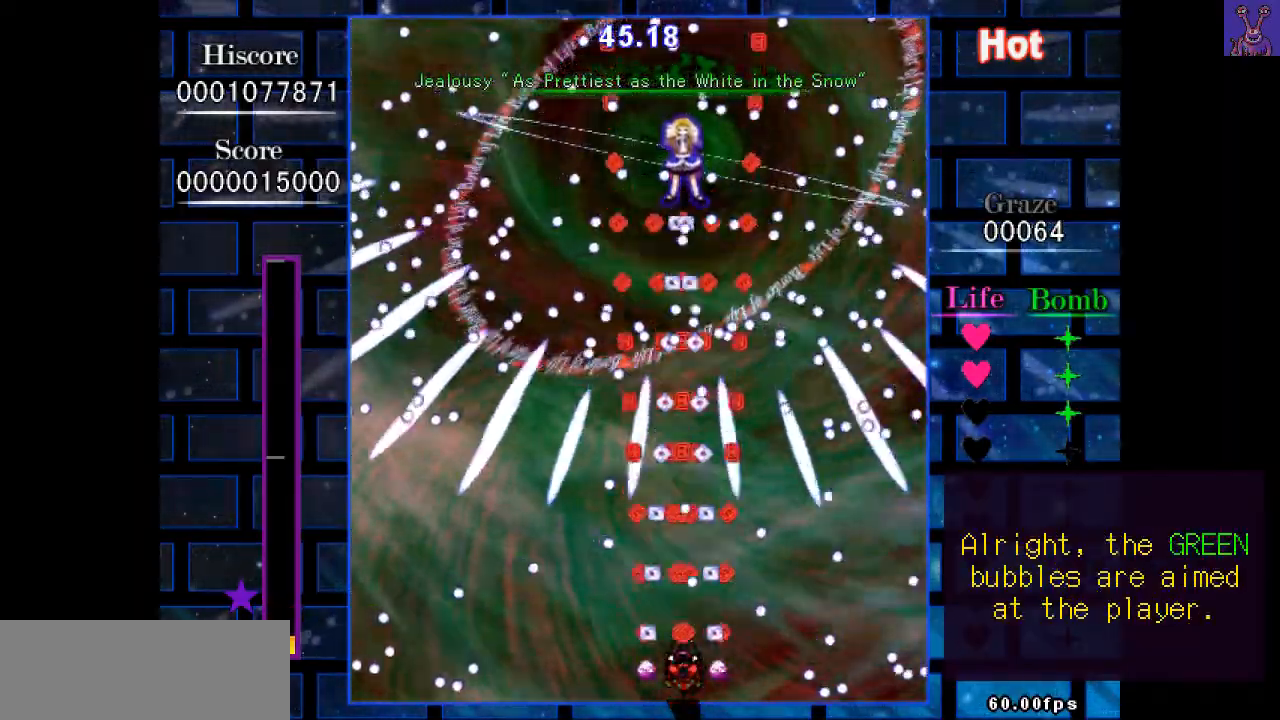
{"keys": ["shift", "up", "z"], "events": [[467, "up", "down"]]}
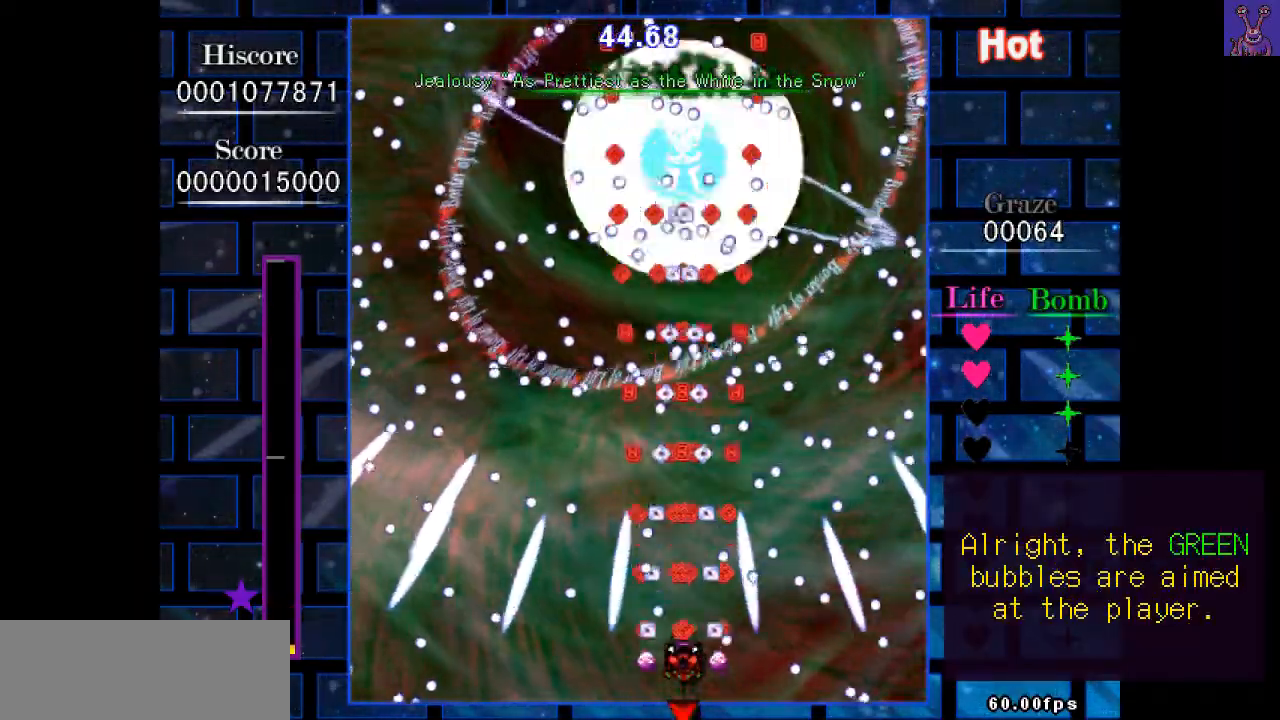
{"keys": ["shift", "z"], "events": [[17, "up", "up"], [117, "up", "down"], [167, "up", "up"], [300, "up", "down"], [350, "up", "up"], [433, "up", "down"], [483, "up", "up"]]}
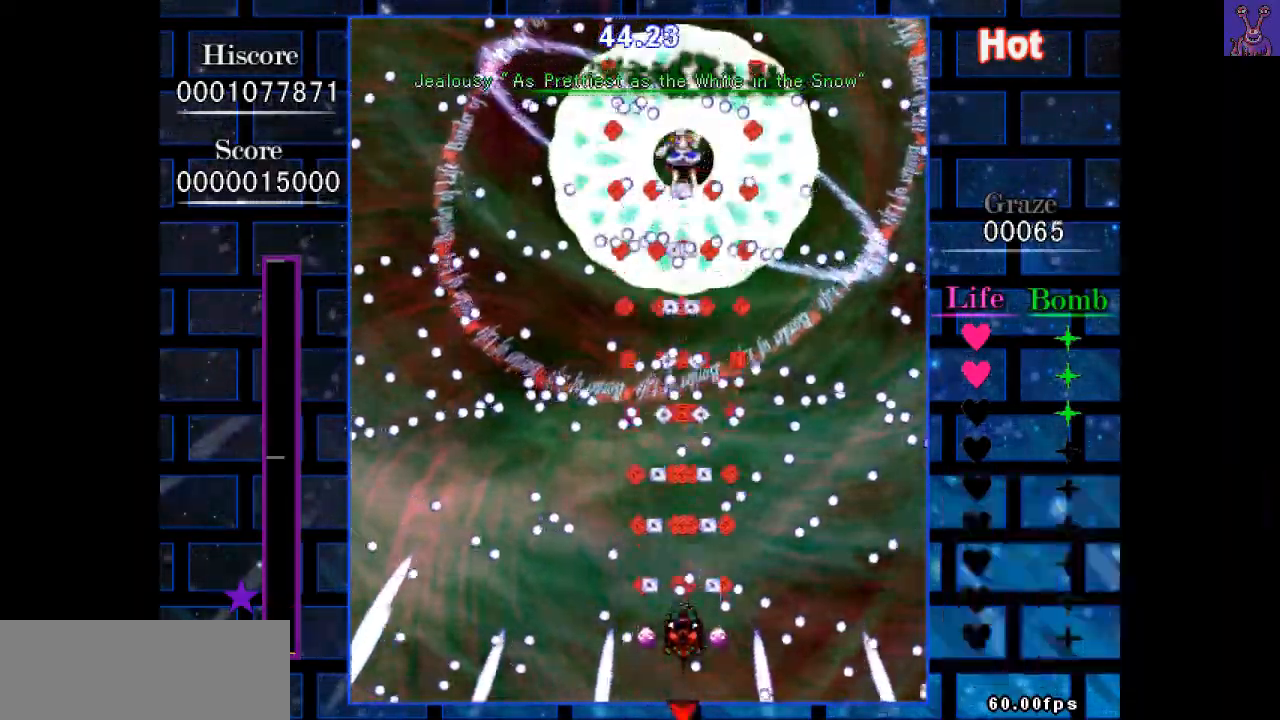
{"keys": ["up", "z"], "events": [[367, "left", "down"], [450, "shift", "up"], [450, "up", "down"], [500, "left", "up"]]}
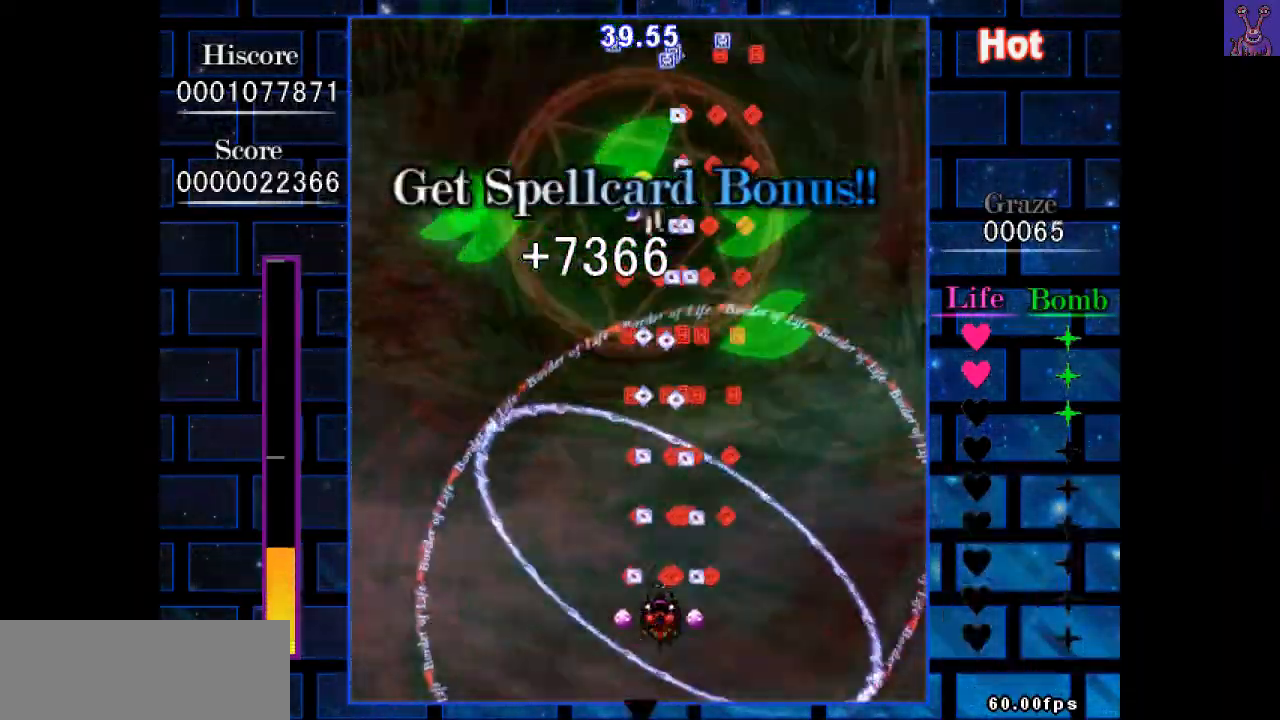
{"keys": ["shift", "z"], "events": [[283, "up", "up"], [333, "shift", "down"]]}
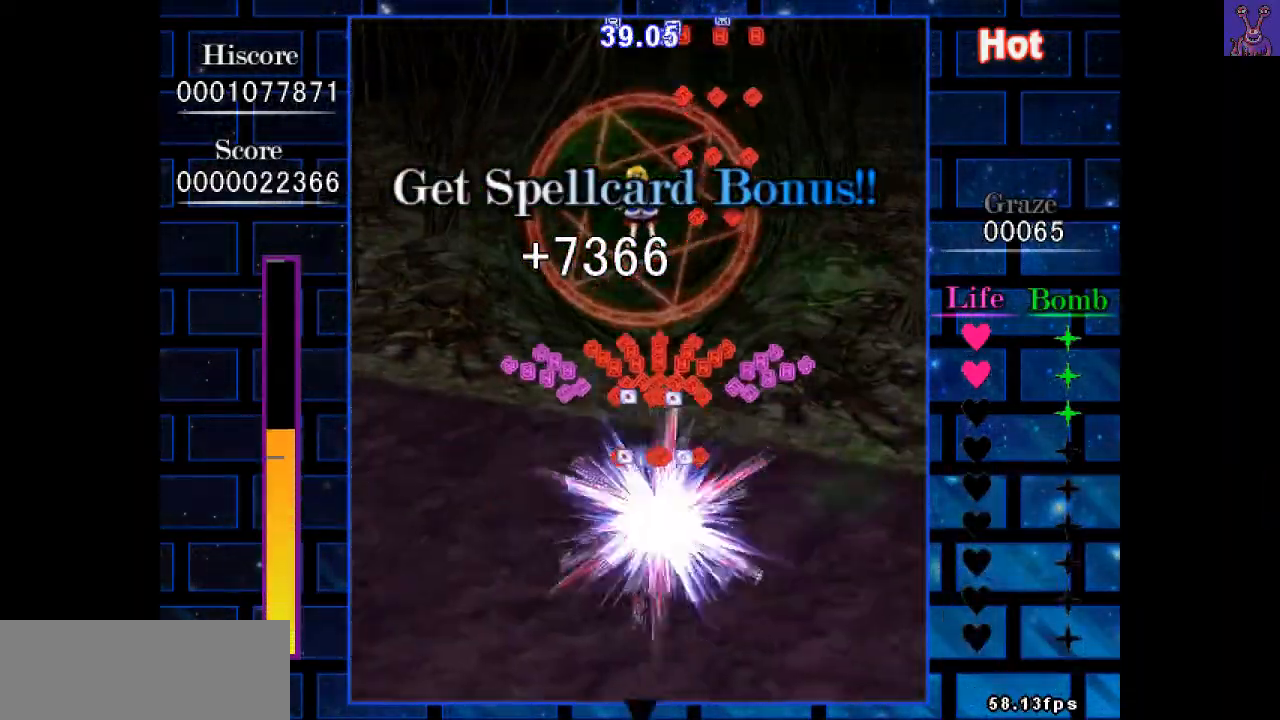
{"keys": ["down", "shift", "z"], "events": [[17, "down", "down"], [250, "left", "down"], [300, "left", "up"]]}
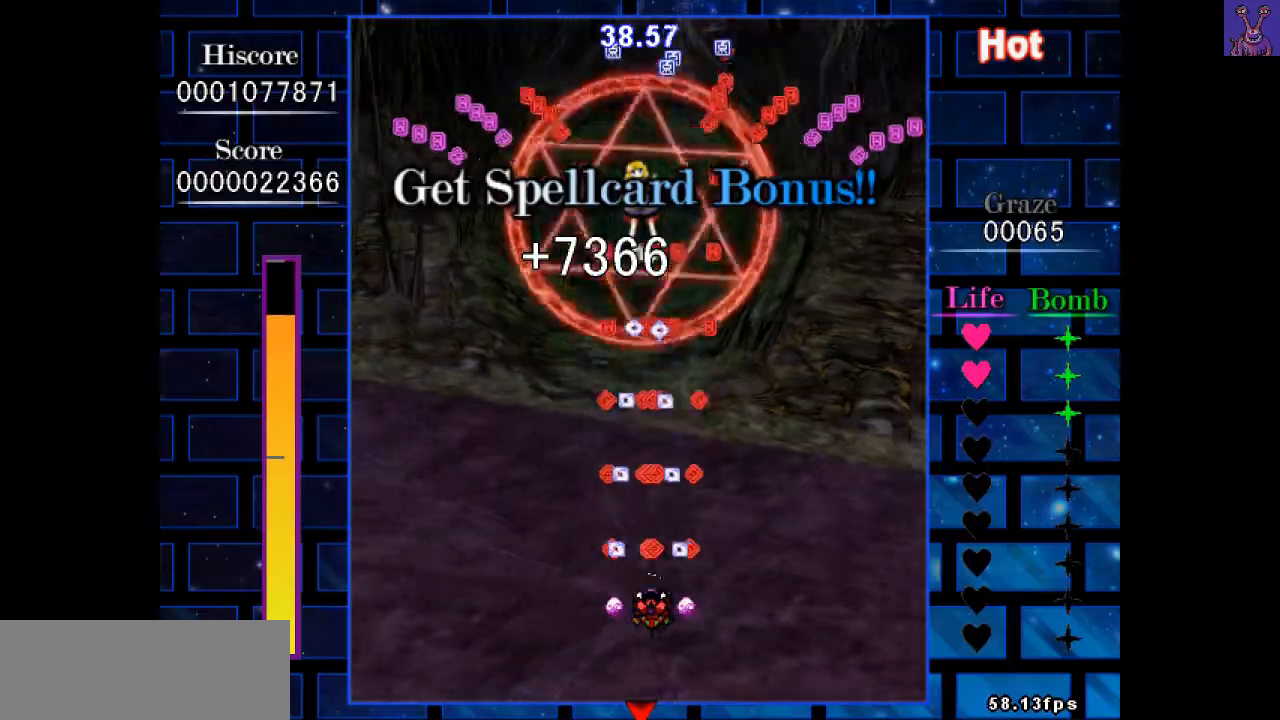
{"keys": ["shift", "z"], "events": [[133, "left", "down"], [217, "left", "up"], [267, "down", "up"]]}
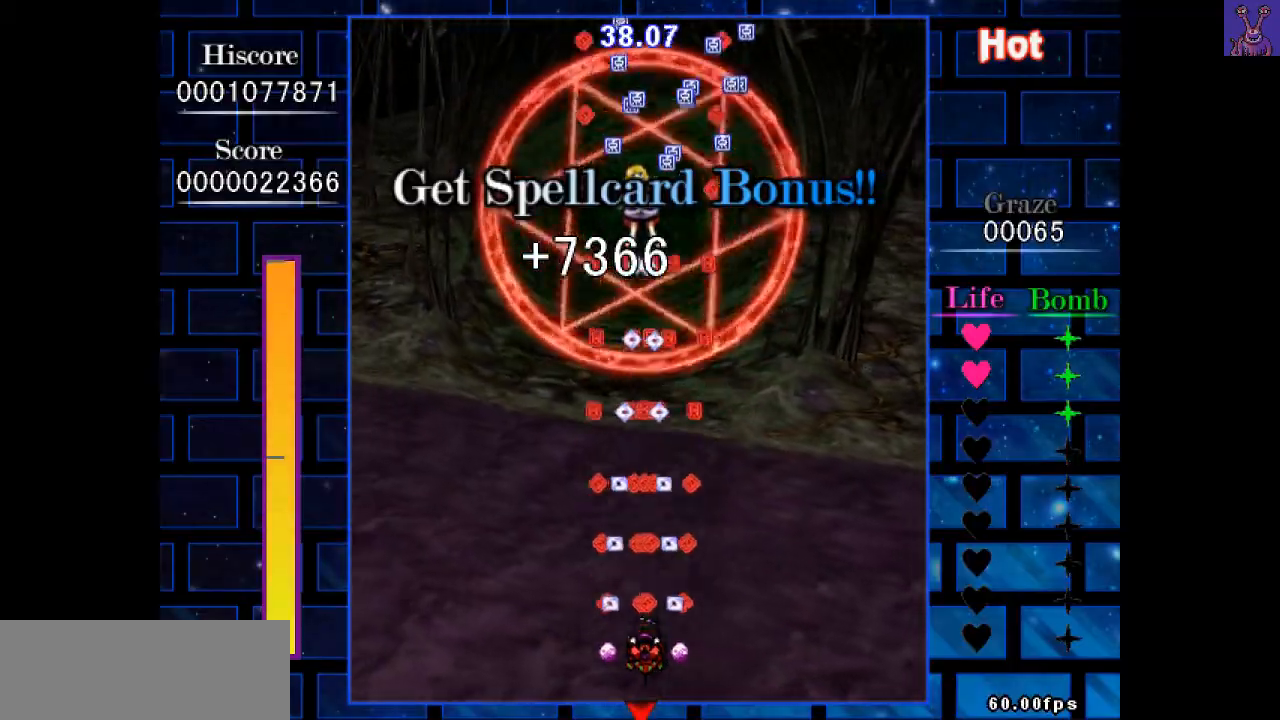
{"keys": ["down", "shift", "z"], "events": [[50, "down", "down"], [150, "down", "up"], [467, "down", "down"]]}
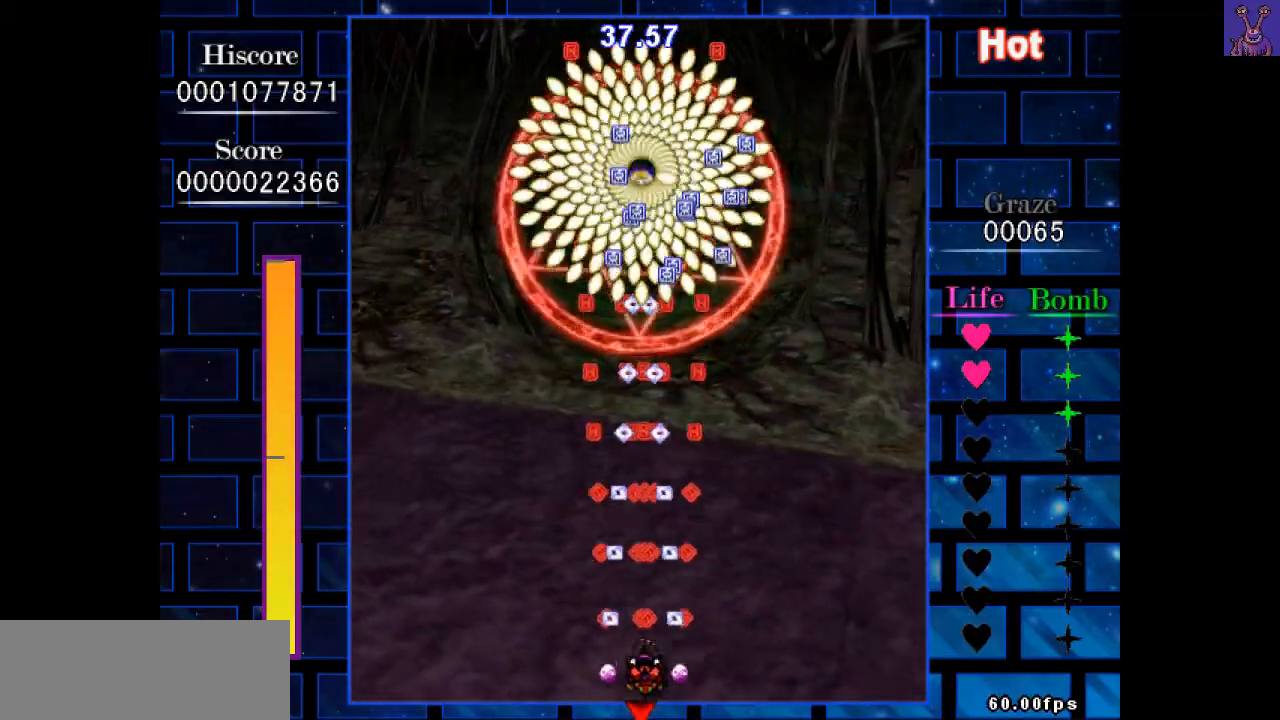
{"keys": ["shift", "z"], "events": [[17, "down", "up"]]}
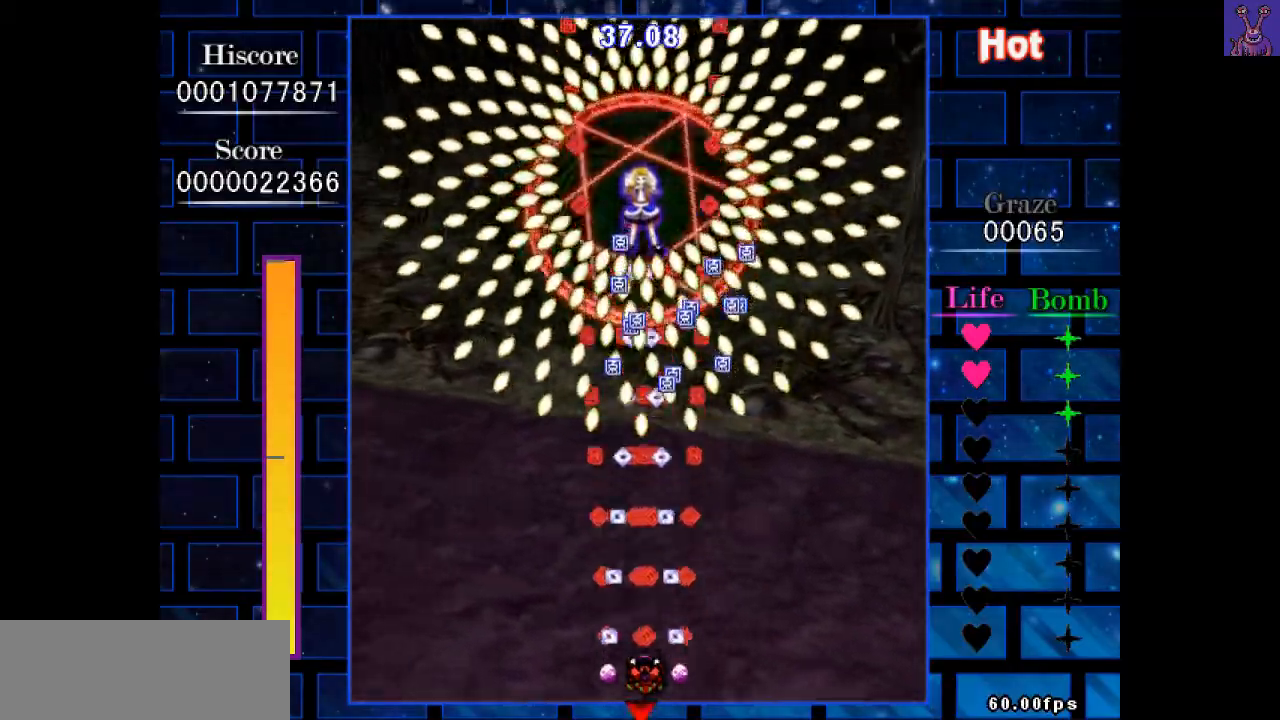
{"keys": ["shift", "z"], "events": []}
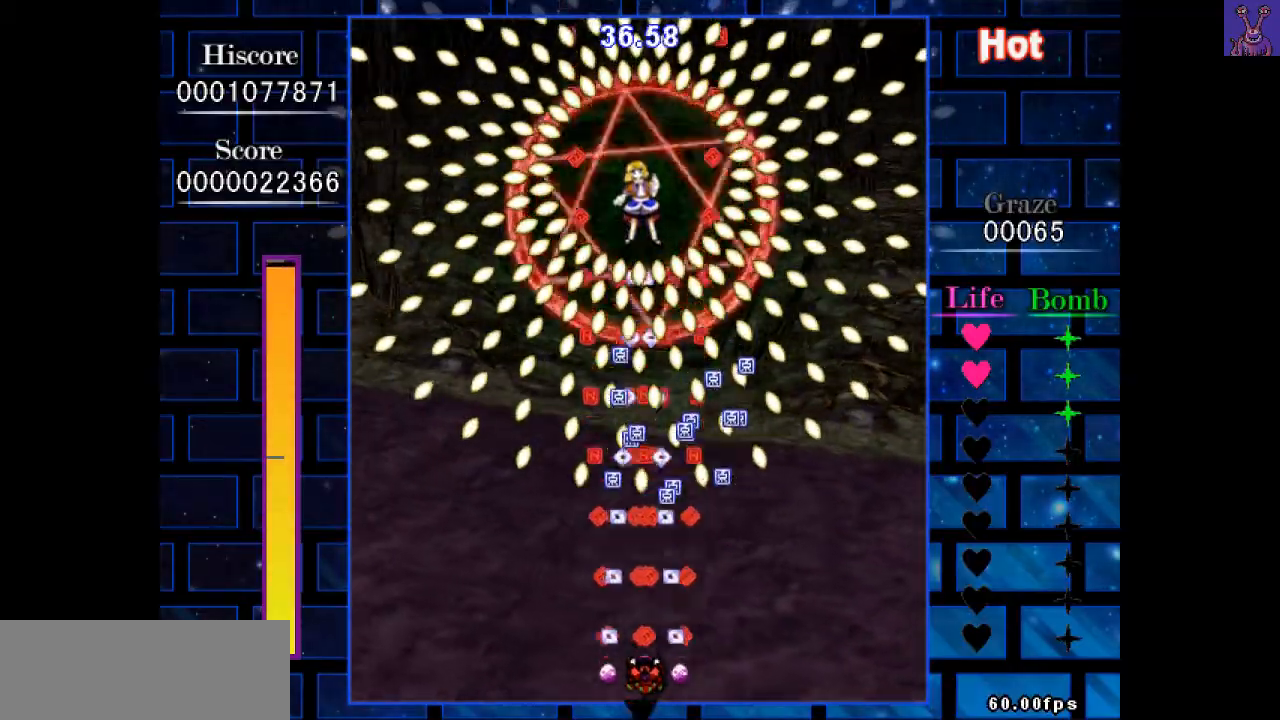
{"keys": ["shift", "z"], "events": []}
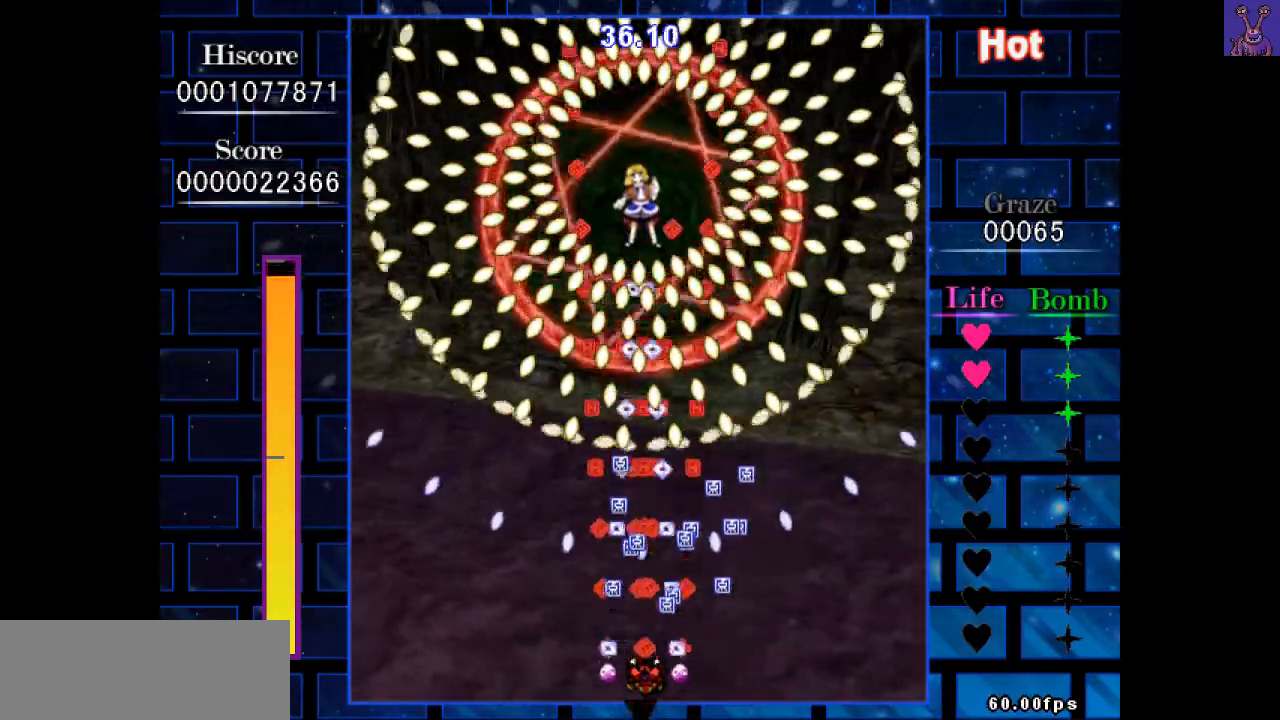
{"keys": ["down", "left", "z"], "events": [[67, "shift", "up"], [117, "right", "down"], [300, "shift", "down"], [350, "left", "down"], [350, "right", "up"], [433, "down", "down"], [433, "shift", "up"]]}
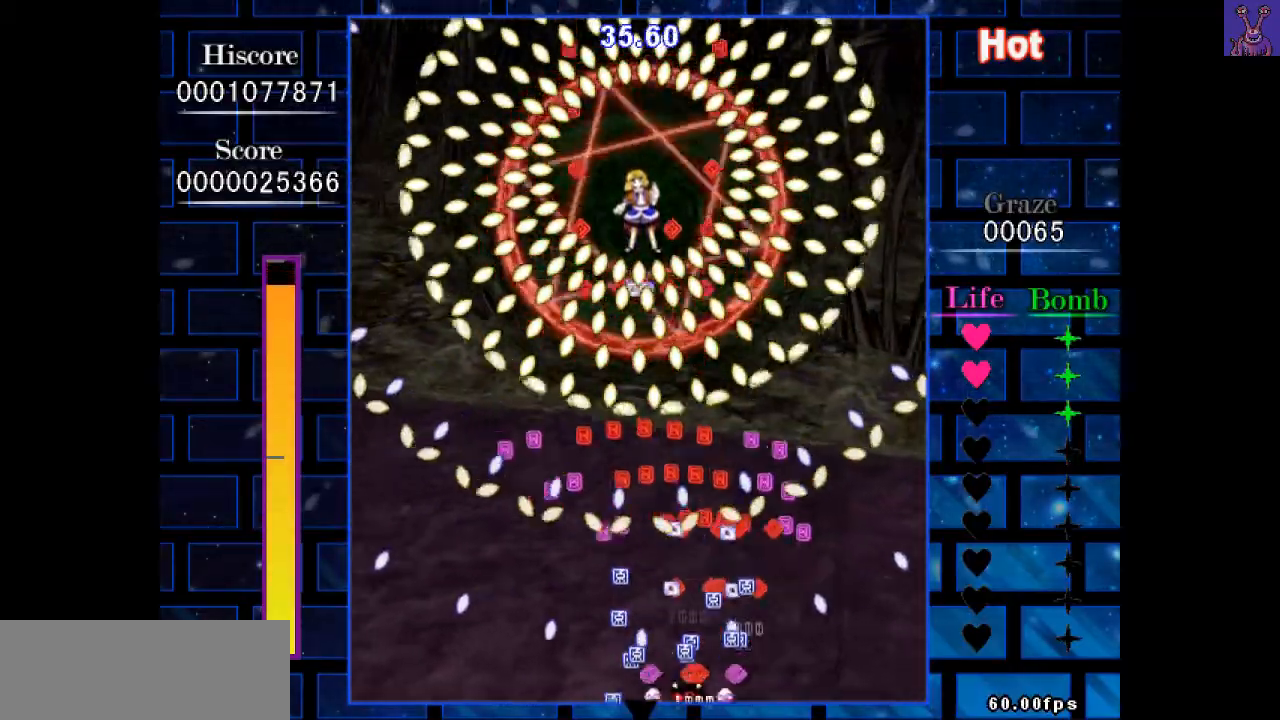
{"keys": ["left", "shift", "z"], "events": [[33, "left", "up"], [33, "shift", "down"], [83, "down", "up"], [183, "right", "down"], [267, "right", "up"], [317, "left", "down"], [417, "left", "up"], [417, "up", "down"], [500, "left", "down"], [500, "up", "up"]]}
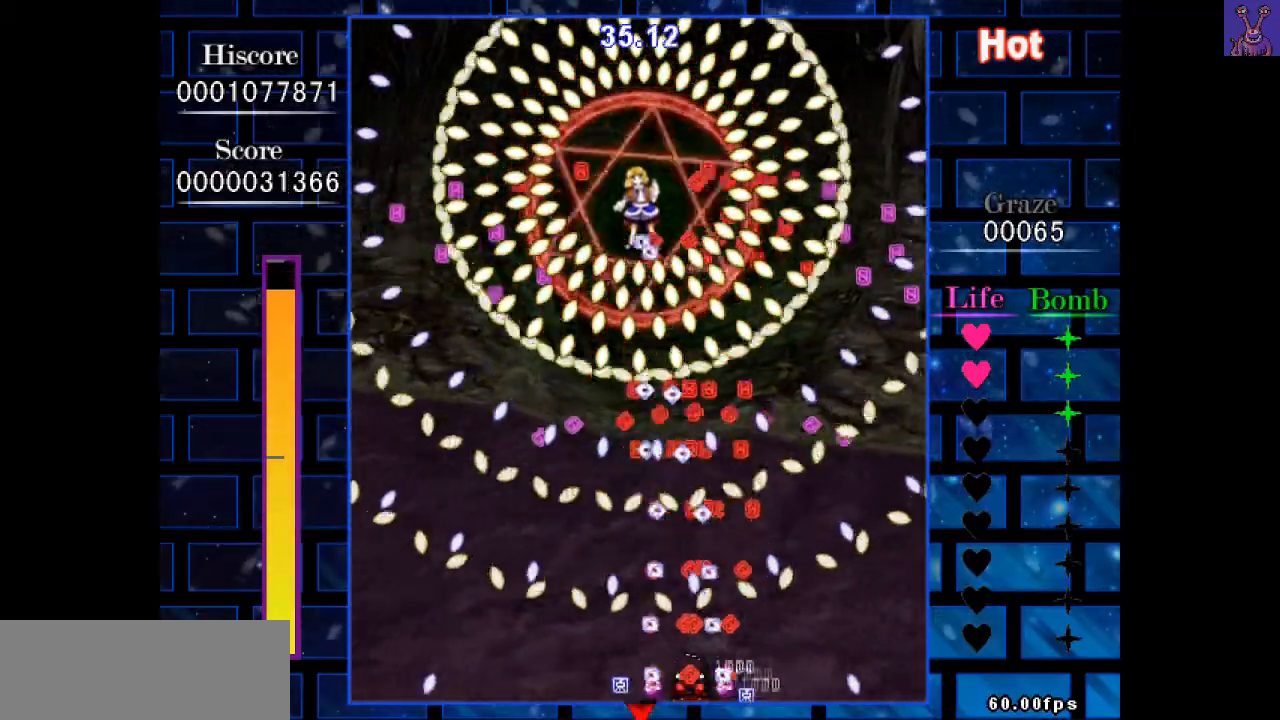
{"keys": ["shift", "z"], "events": [[50, "left", "up"], [333, "down", "down"], [333, "left", "down"], [383, "left", "up"], [417, "down", "up"]]}
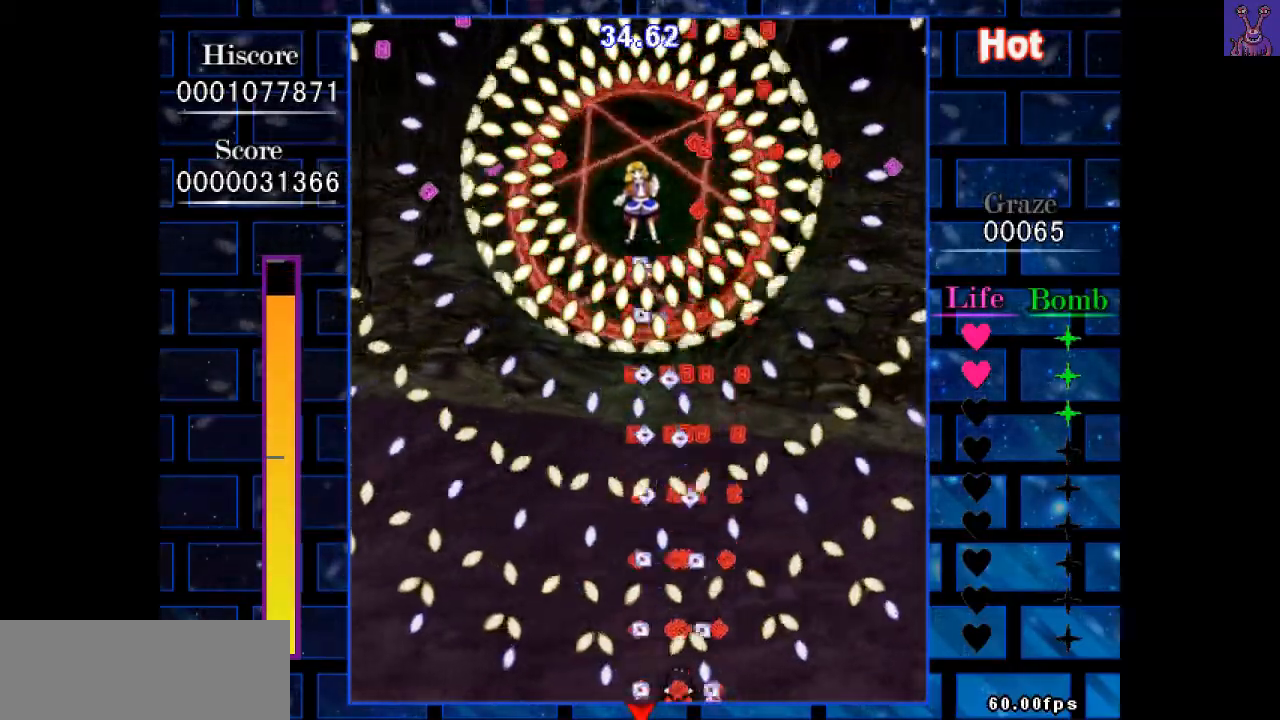
{"keys": ["shift", "z"], "events": [[300, "up", "down"], [350, "up", "up"]]}
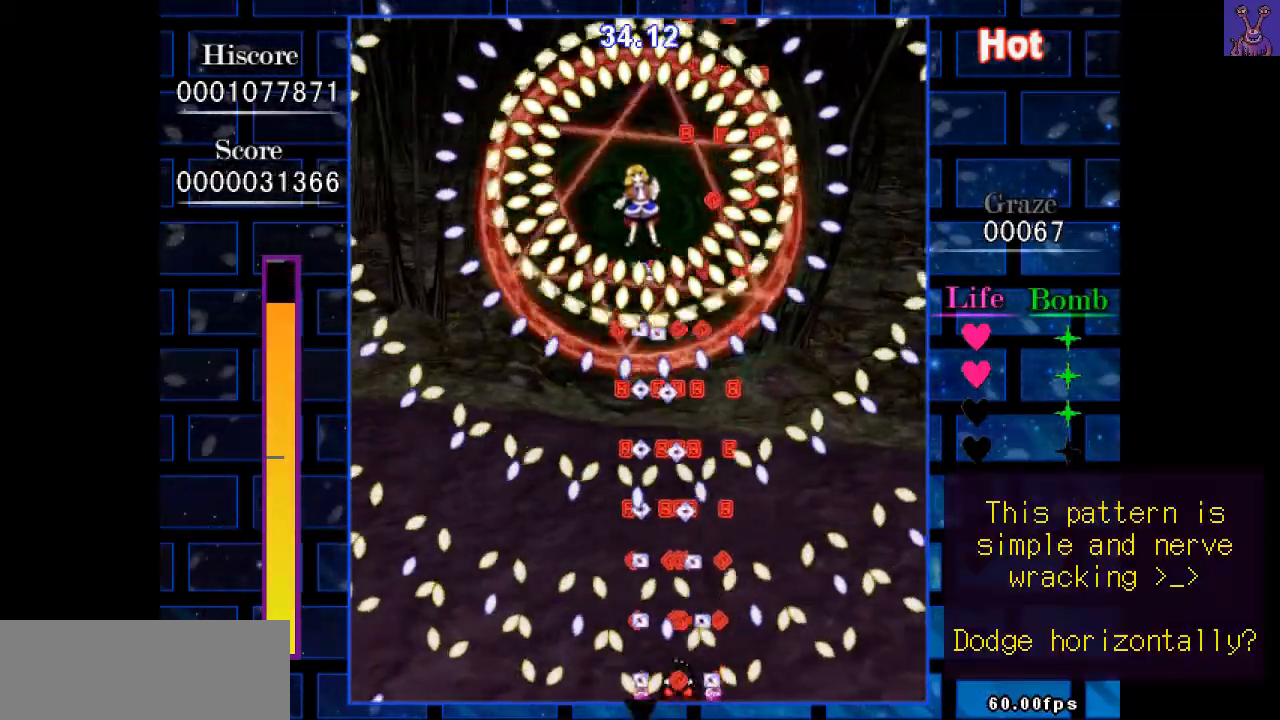
{"keys": ["shift", "z"], "events": [[83, "right", "down"], [183, "right", "up"], [267, "right", "down"], [317, "right", "up"]]}
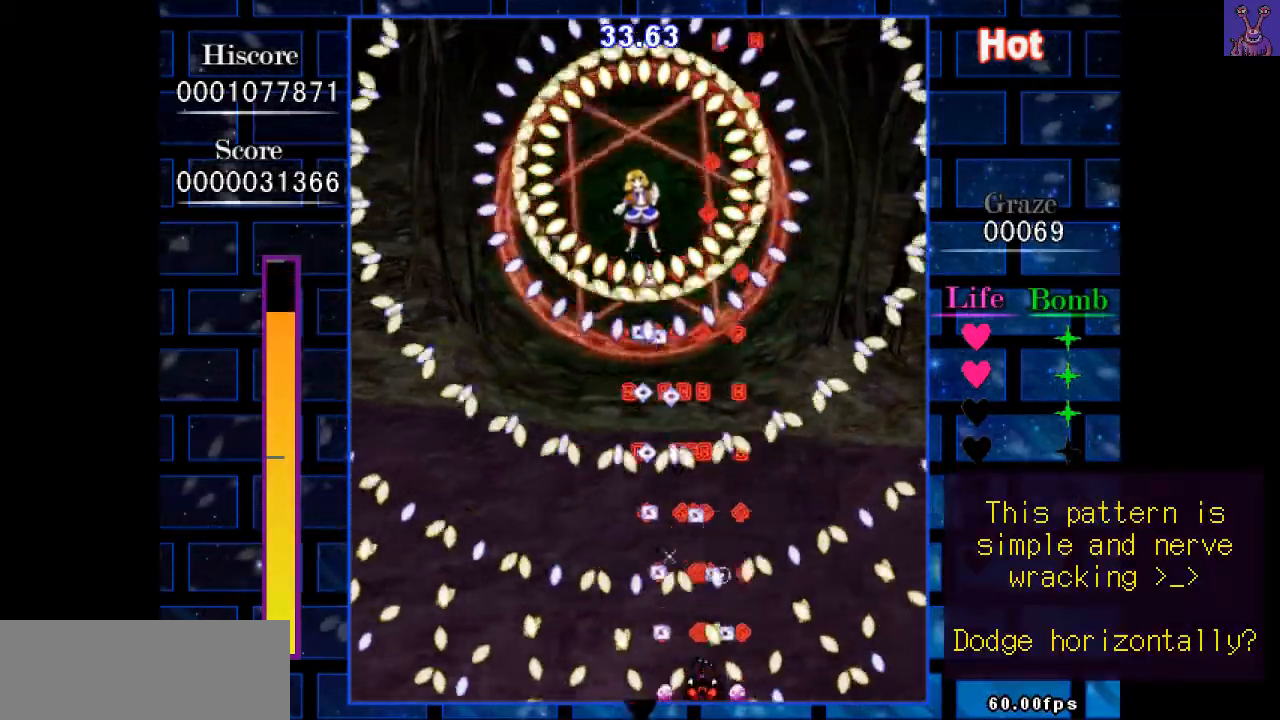
{"keys": ["shift", "z"], "events": [[283, "right", "down"], [333, "right", "up"]]}
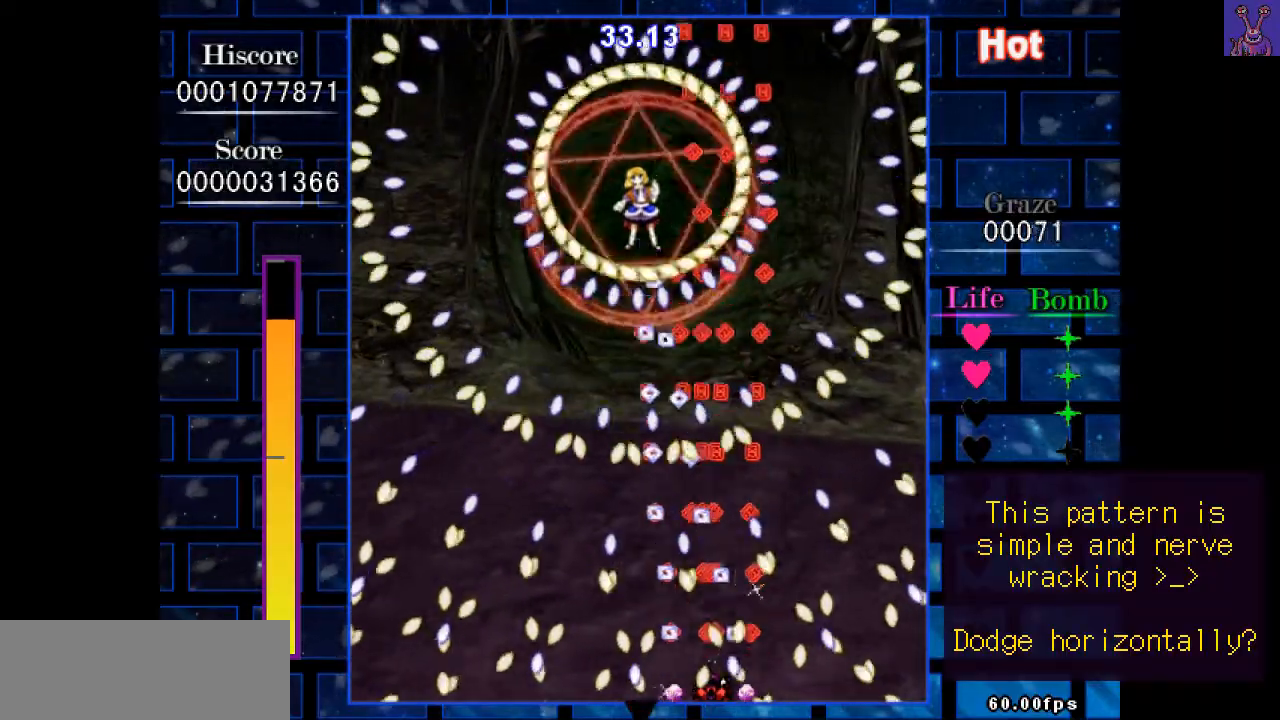
{"keys": ["shift", "z"], "events": [[300, "up", "down"], [350, "left", "down"], [350, "up", "up"], [400, "left", "up"]]}
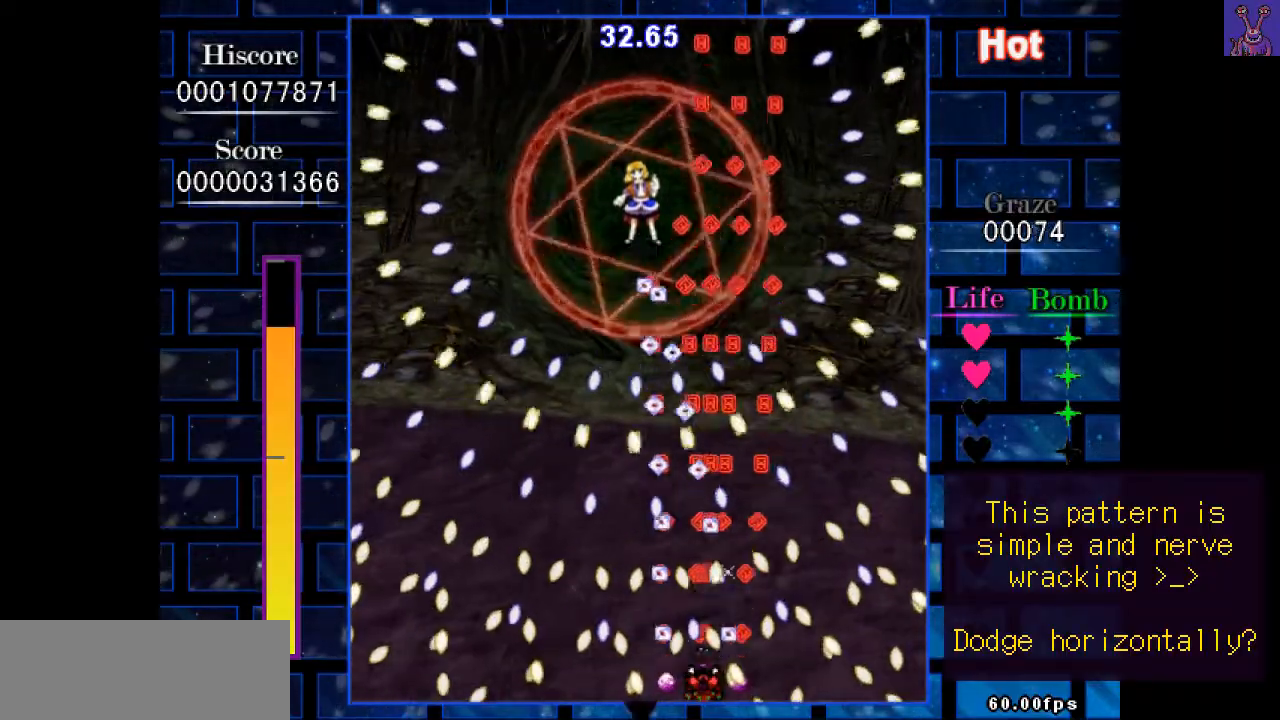
{"keys": ["shift", "z"], "events": [[183, "left", "down"], [217, "left", "up"], [267, "down", "down"], [317, "left", "down"], [417, "down", "up"], [417, "left", "up"]]}
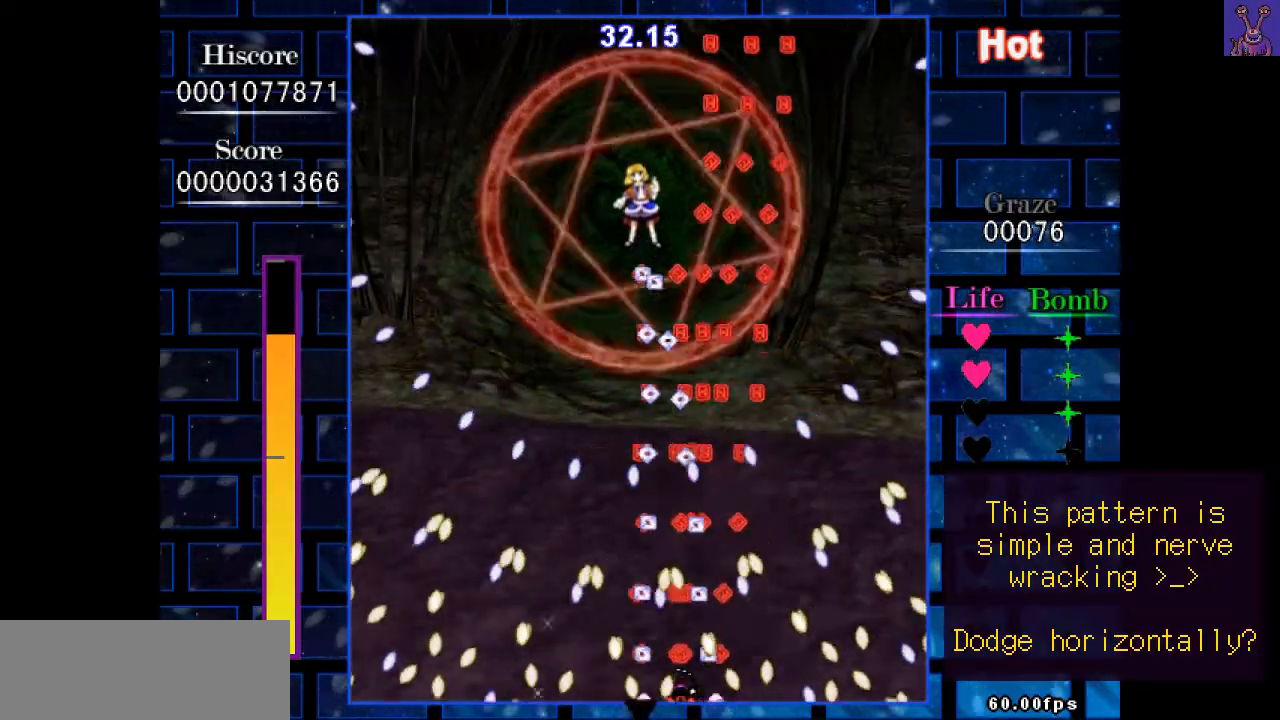
{"keys": ["shift", "z"], "events": [[100, "right", "down"], [100, "up", "down"], [150, "right", "up"], [183, "up", "up"], [233, "left", "down"], [283, "up", "down"], [333, "left", "up"], [383, "up", "up"]]}
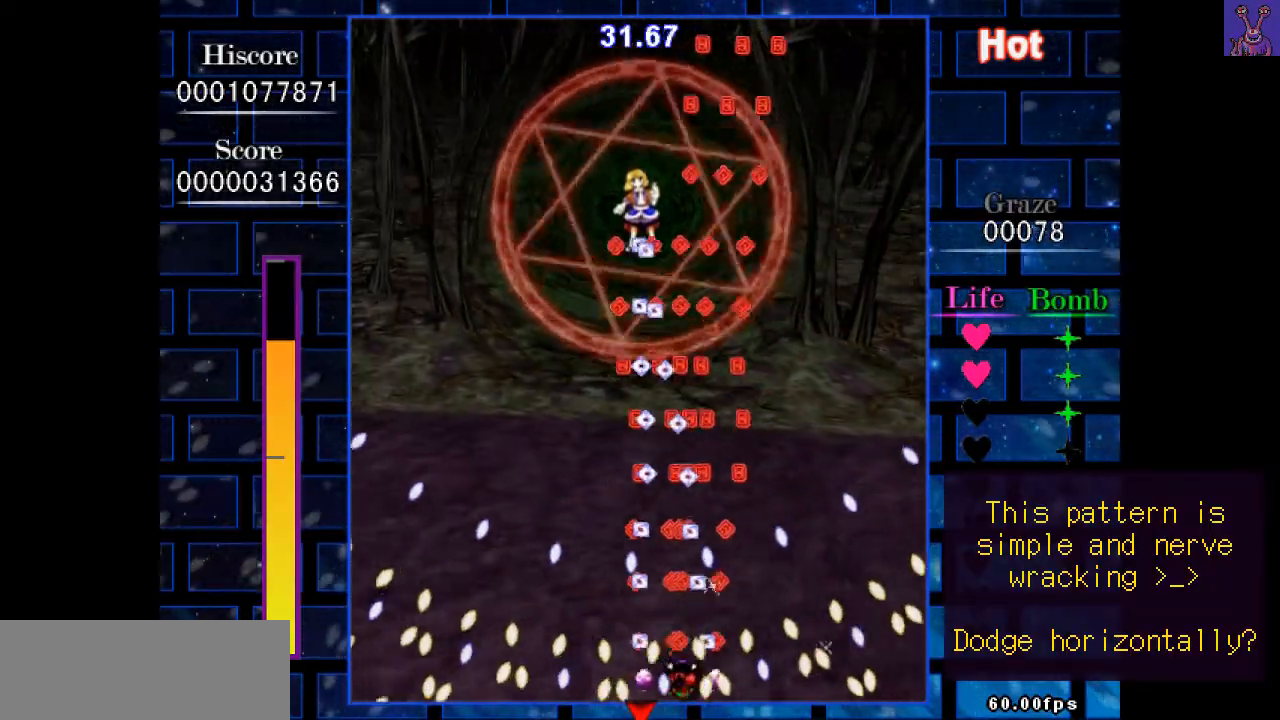
{"keys": ["left", "shift", "up", "z"], "events": [[17, "right", "down"], [67, "right", "up"], [200, "left", "down"], [300, "left", "up"], [400, "up", "down"], [483, "left", "down"]]}
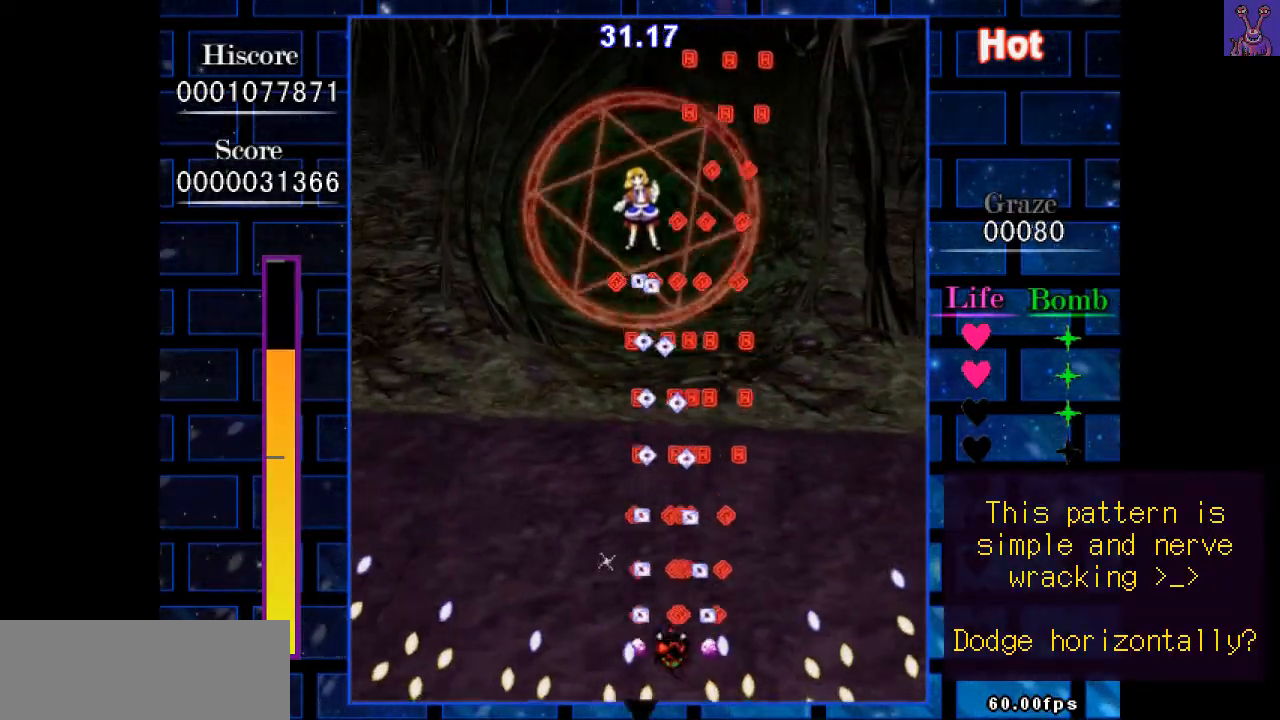
{"keys": ["shift", "z"], "events": [[183, "up", "up"], [267, "left", "up"], [367, "down", "down"], [450, "down", "up"]]}